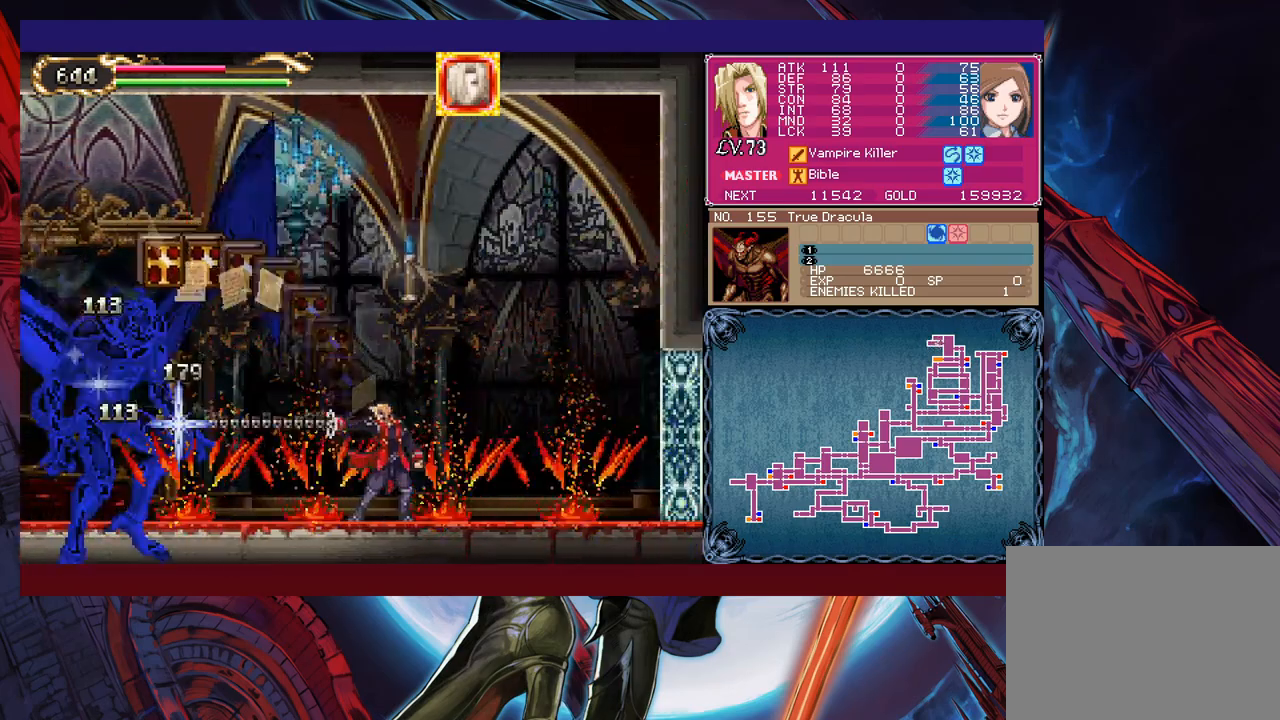
Gameplay with a controller (Xbox layout); each line is a JSON object with the inputs held at the frame after it. "events" lists button and stick changes between this image and that frame as [ms after this image, input, new state], when the widget could be followed in between. Not read: L2 R2 right_stick.
{"buttons": [], "left_stick": "up-right", "events": [[100, "Y", "up"], [100, "left_stick", "left"], [150, "B", "down"], [150, "left_stick", "up-left"], [250, "B", "up"], [267, "X", "down"], [317, "left_stick", "up-right"], [417, "X", "up"]]}
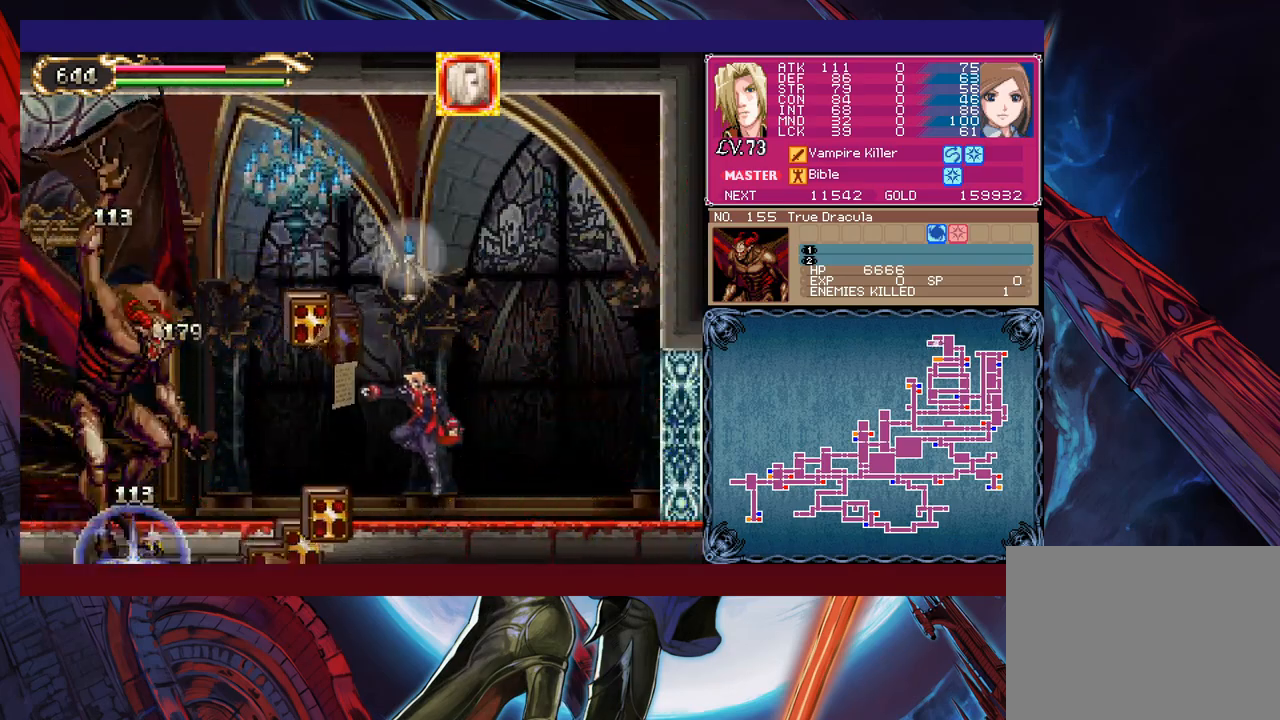
{"buttons": ["B"], "left_stick": "up-left", "events": [[367, "B", "down"], [367, "left_stick", "up-left"]]}
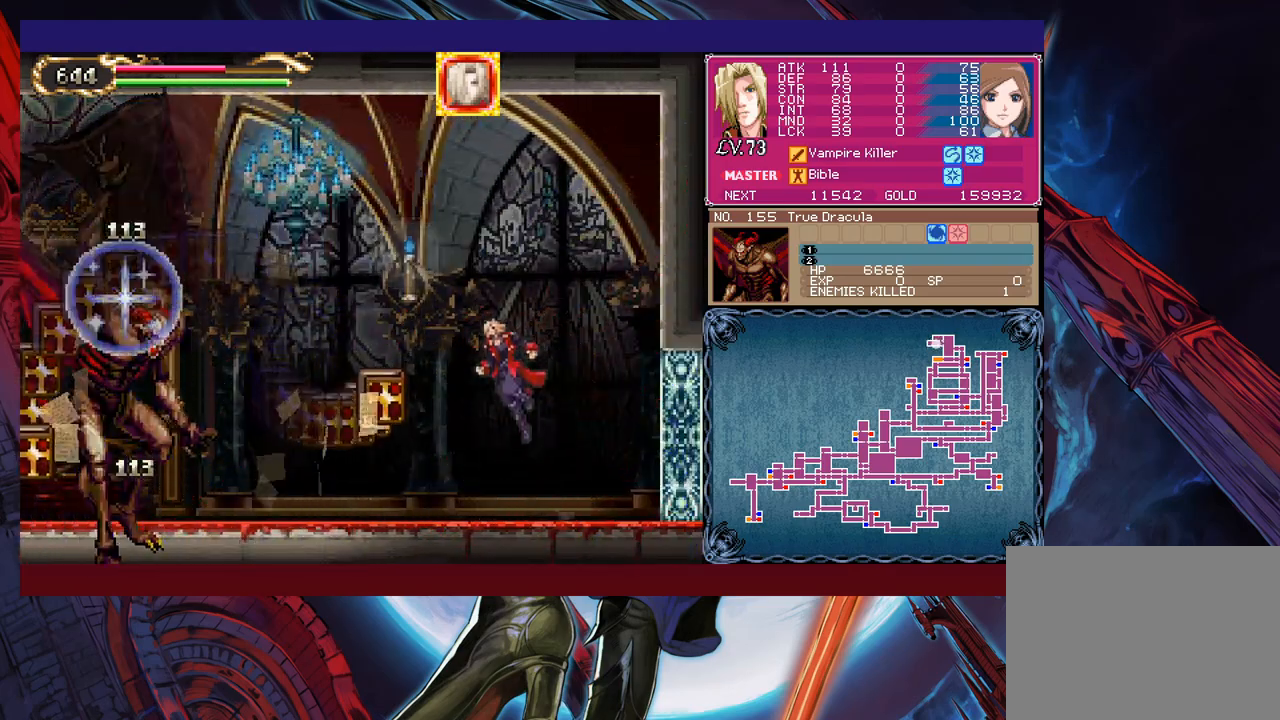
{"buttons": [], "left_stick": "up-left", "events": [[67, "B", "up"], [167, "B", "down"], [200, "B", "up"], [300, "Y", "down"], [367, "Y", "up"]]}
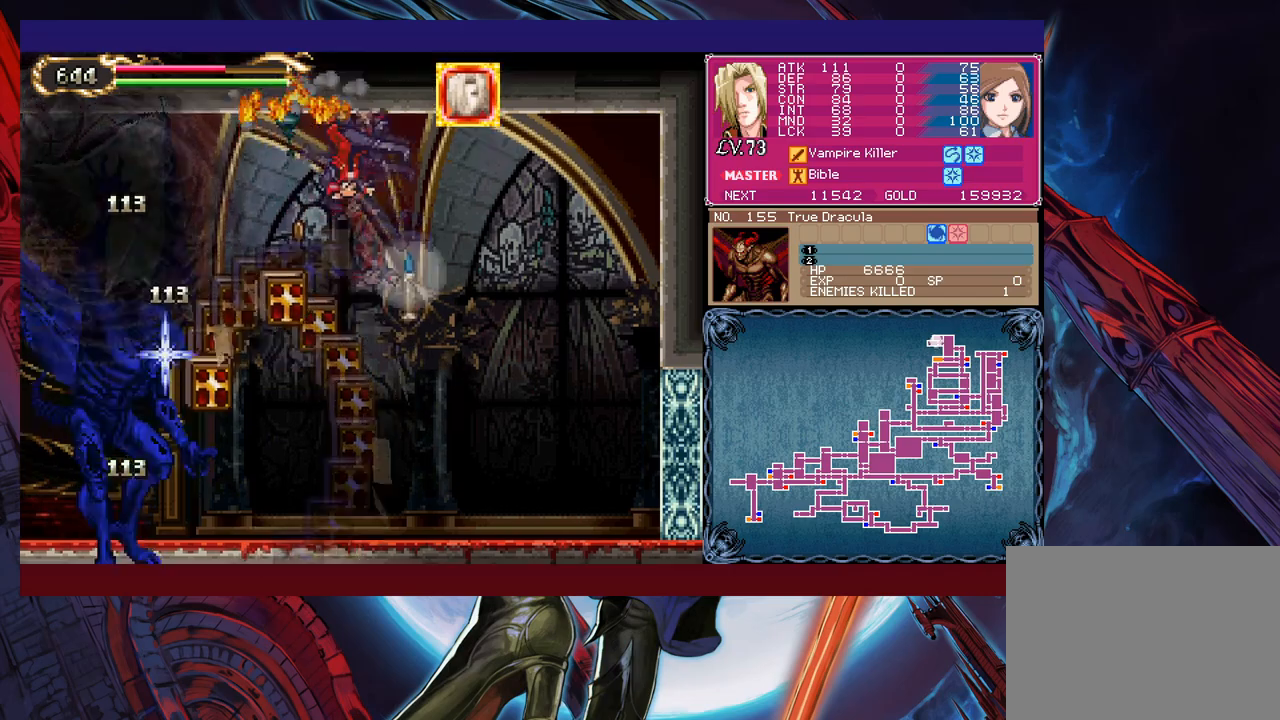
{"buttons": ["B", "Y"], "left_stick": "up", "events": [[117, "Y", "down"], [217, "Y", "up"], [317, "left_stick", "up"], [450, "B", "down"], [450, "Y", "down"]]}
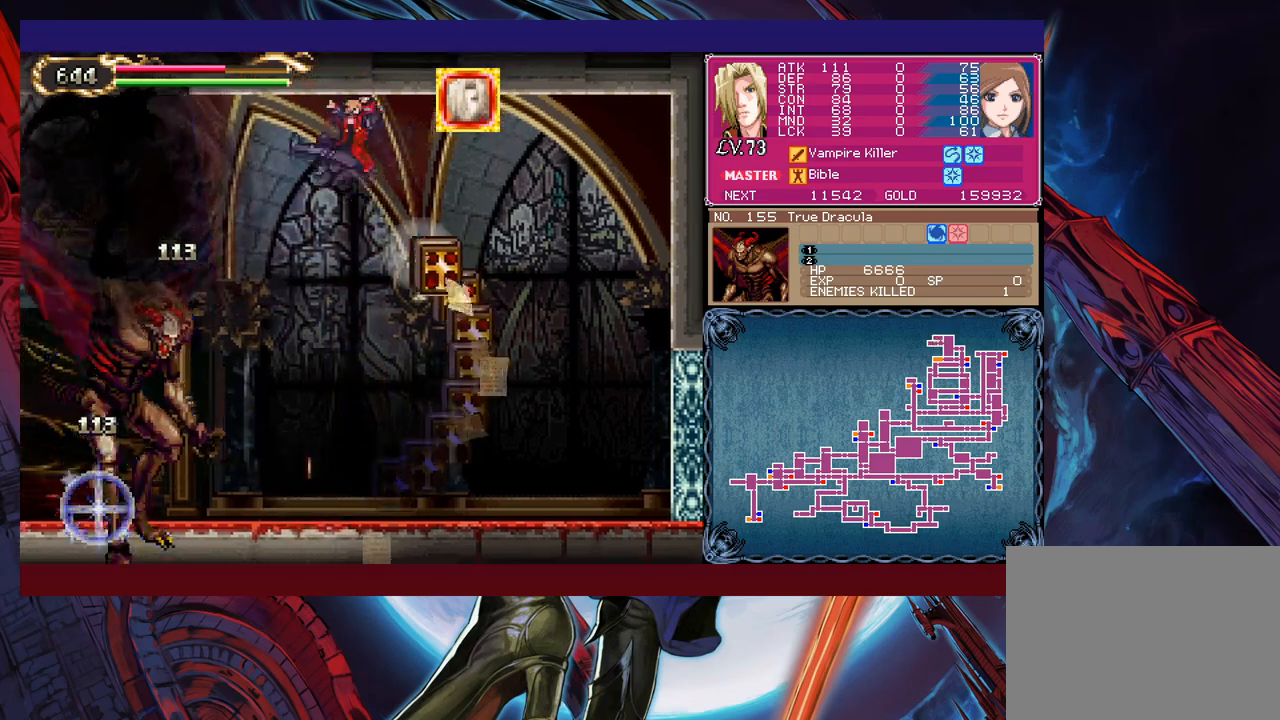
{"buttons": ["B", "Y"], "left_stick": "up", "events": [[67, "B", "up"], [67, "Y", "up"], [150, "B", "down"], [150, "Y", "down"], [250, "B", "up"], [250, "Y", "up"], [317, "B", "down"], [317, "Y", "down"], [400, "B", "up"], [400, "Y", "up"], [467, "B", "down"], [467, "Y", "down"]]}
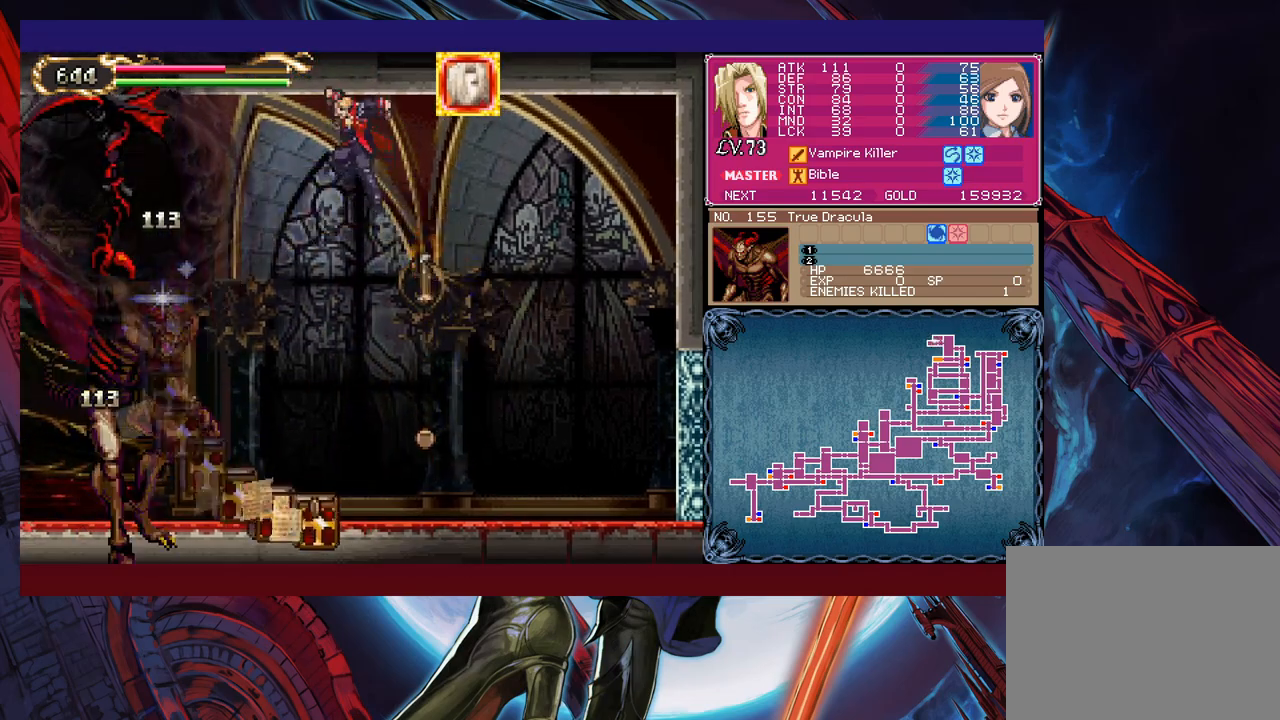
{"buttons": ["B", "Y"], "left_stick": "up-left", "events": [[17, "left_stick", "up-left"], [67, "B", "up"], [67, "Y", "up"], [117, "B", "down"], [117, "Y", "down"], [217, "Y", "up"], [250, "B", "up"], [317, "B", "down"], [317, "Y", "down"], [400, "B", "up"], [400, "Y", "up"], [467, "B", "down"], [467, "Y", "down"]]}
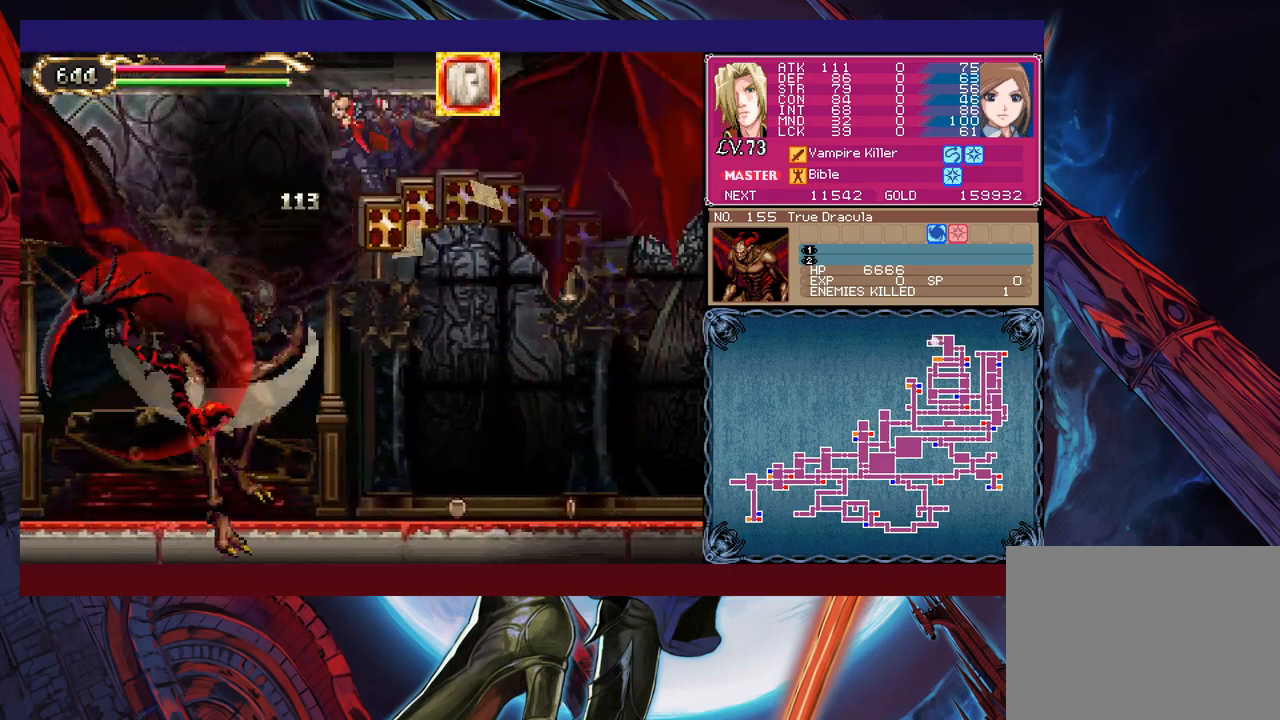
{"buttons": ["B", "Y"], "left_stick": "up-left", "events": [[67, "B", "up"], [67, "Y", "up"], [67, "left_stick", "up"], [150, "B", "down"], [150, "Y", "down"], [217, "B", "up"], [217, "Y", "up"], [217, "left_stick", "up-left"], [300, "B", "down"], [300, "Y", "down"], [400, "Y", "up"], [417, "B", "up"], [467, "B", "down"], [467, "Y", "down"]]}
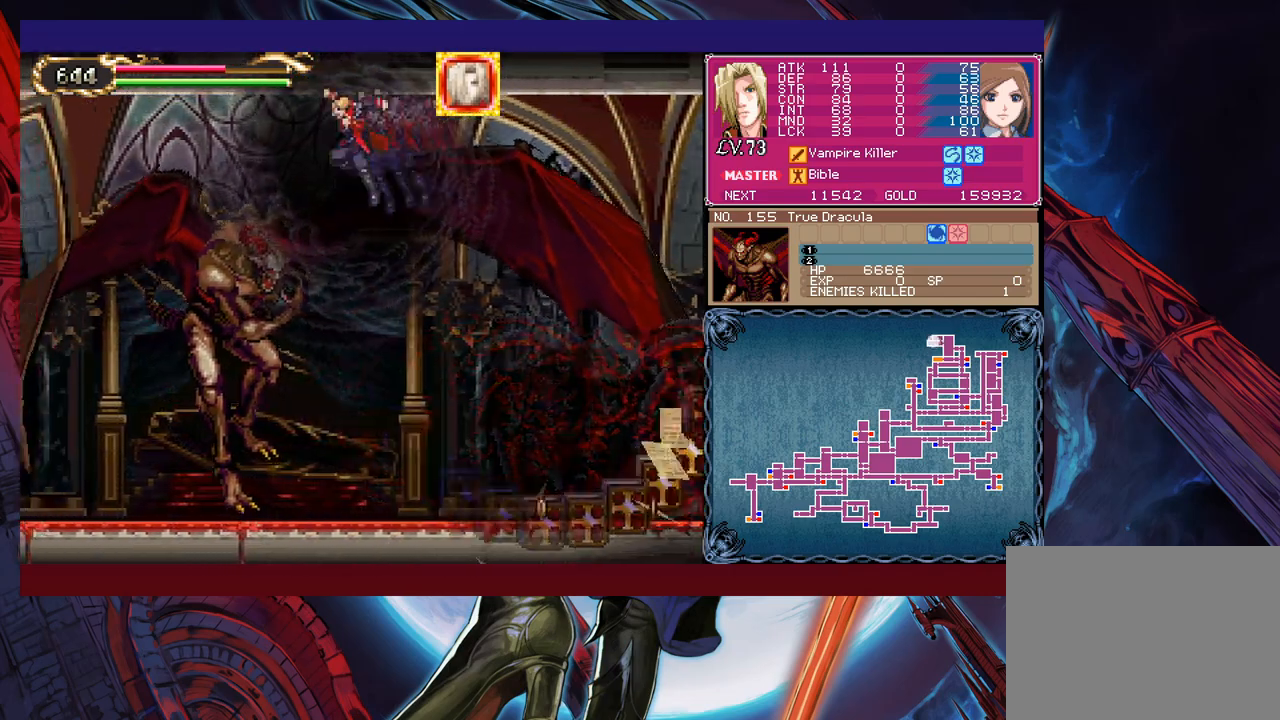
{"buttons": [], "left_stick": "up-left", "events": [[67, "B", "up"], [67, "Y", "up"], [117, "B", "down"], [117, "Y", "down"], [167, "left_stick", "up-right"], [250, "B", "up"], [250, "Y", "up"], [317, "B", "down"], [317, "Y", "down"], [417, "B", "up"], [417, "Y", "up"], [467, "left_stick", "up-left"]]}
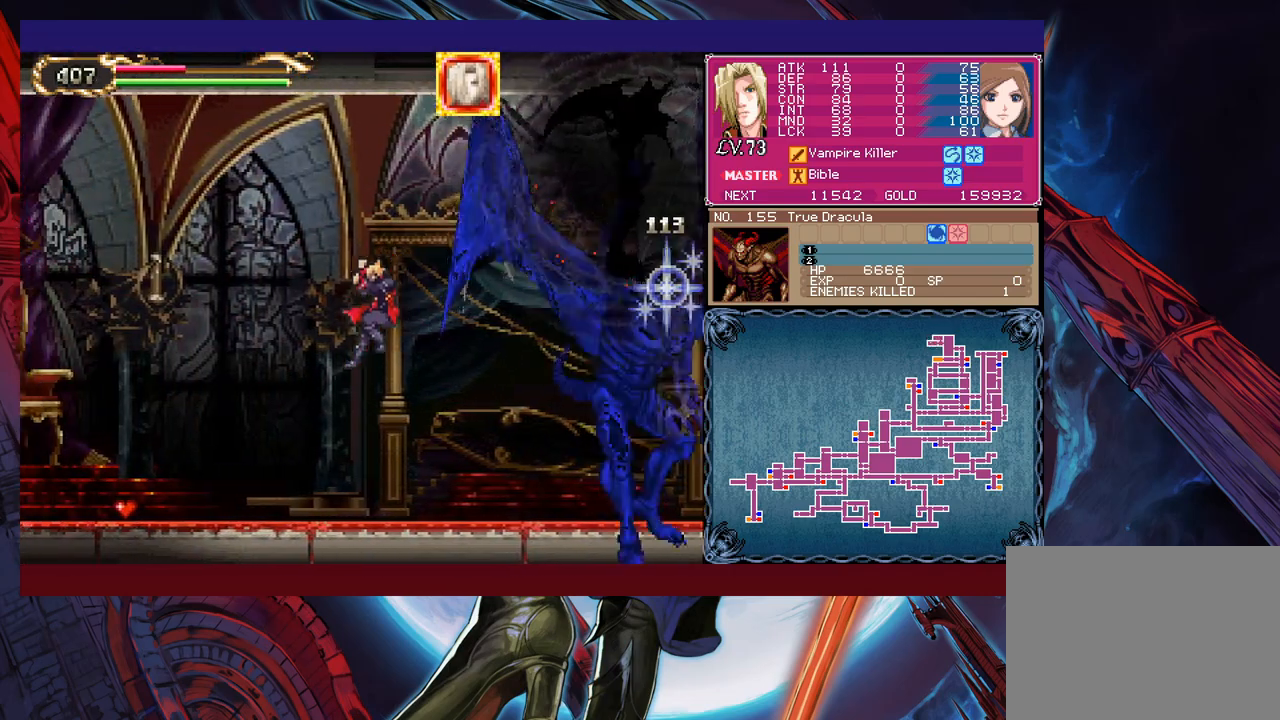
{"buttons": [], "left_stick": "center", "events": [[217, "left_stick", "center"]]}
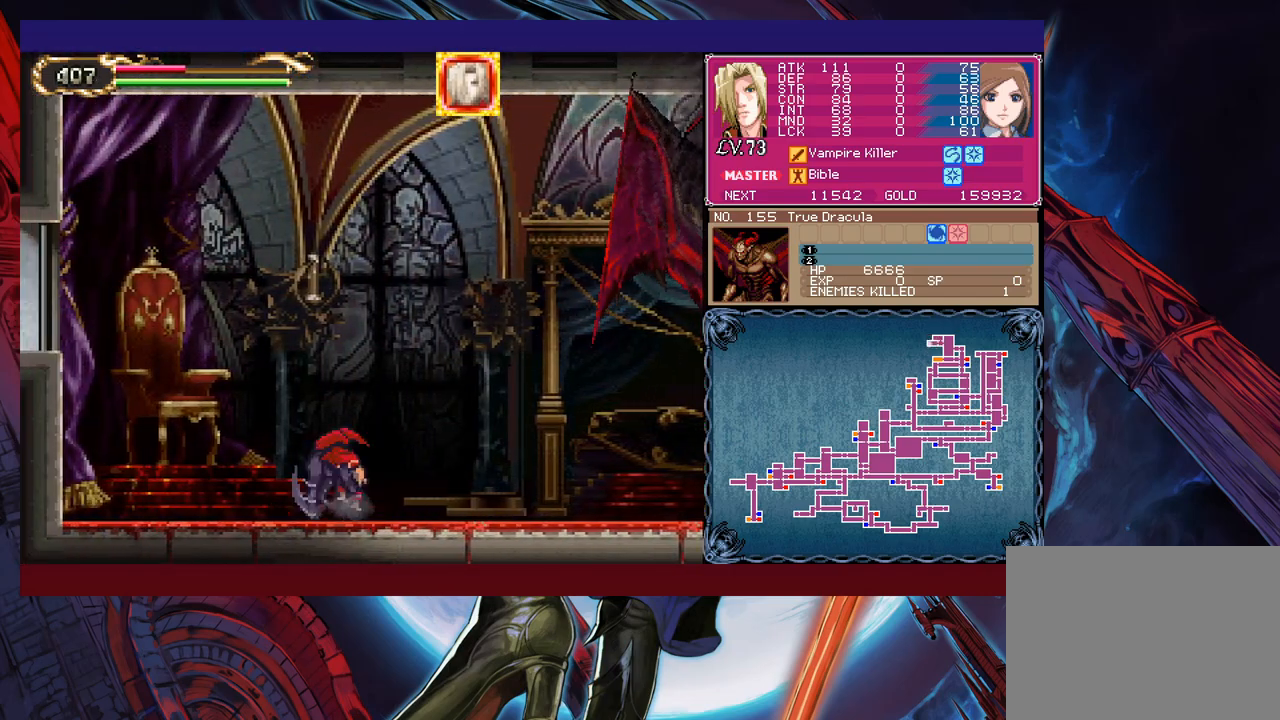
{"buttons": [], "left_stick": "right", "events": [[17, "left_stick", "right"]]}
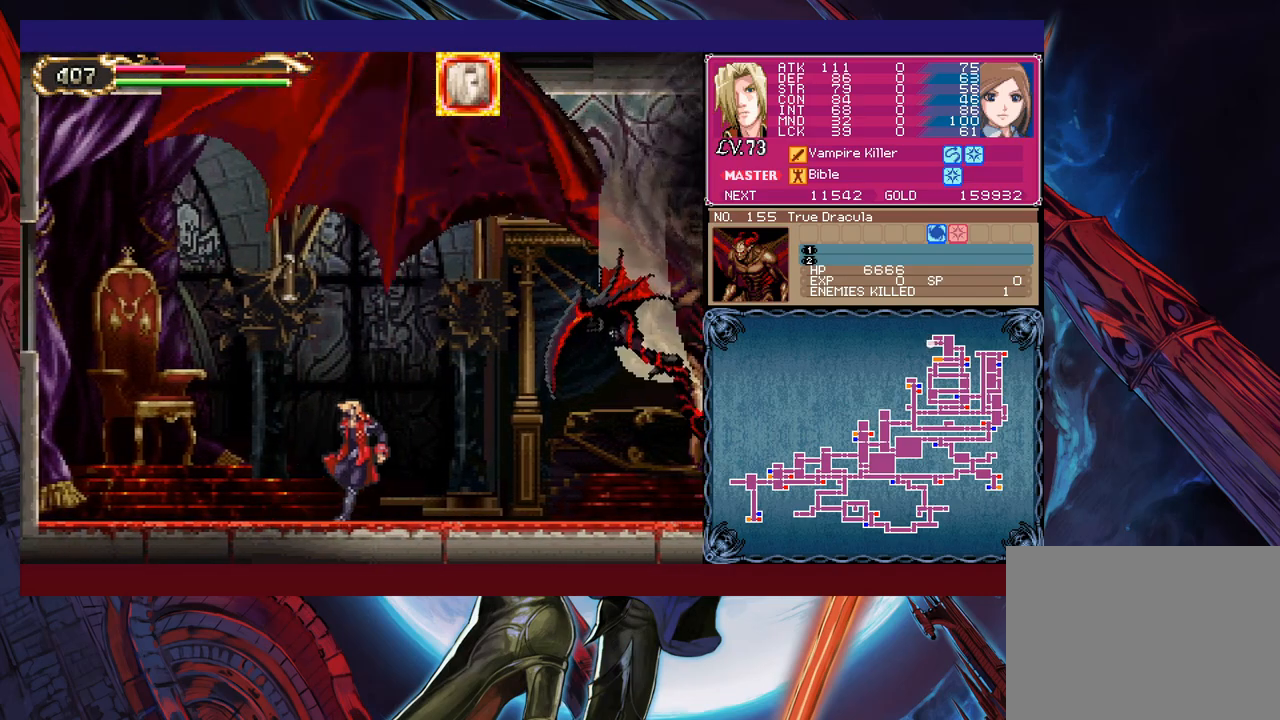
{"buttons": [], "left_stick": "right", "events": [[417, "B", "down"], [467, "B", "up"]]}
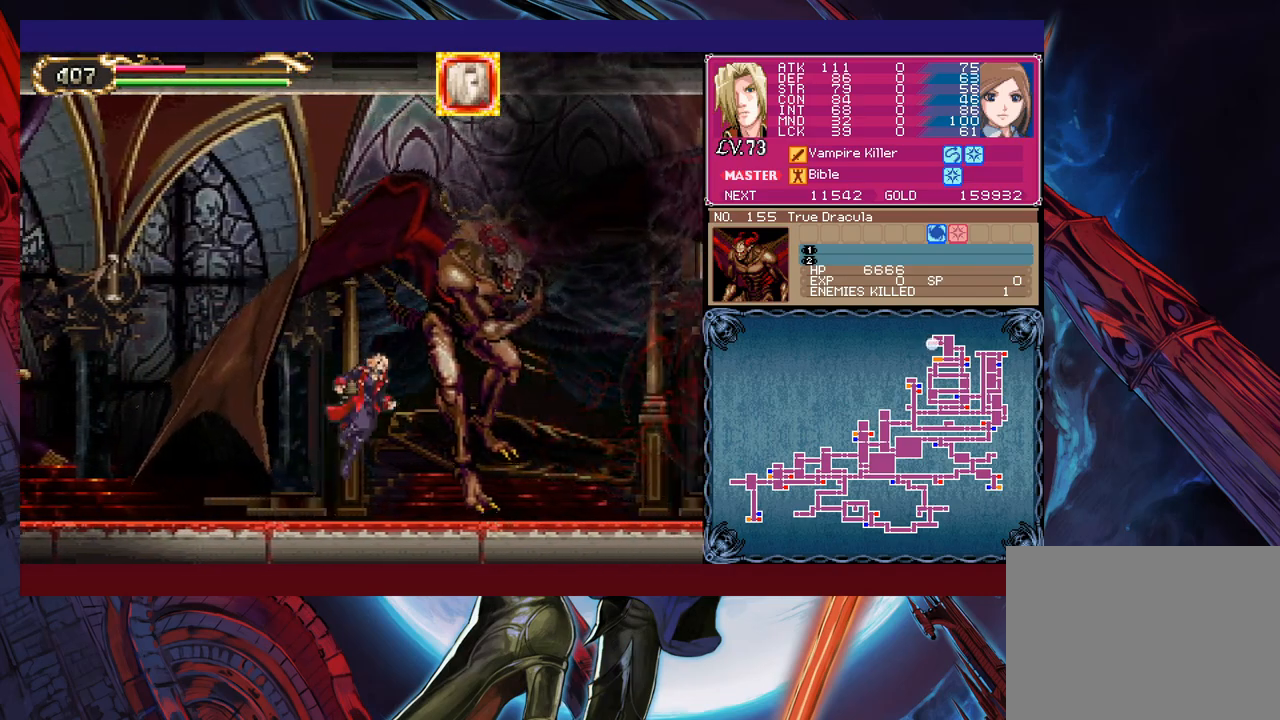
{"buttons": [], "left_stick": "right", "events": [[17, "X", "down"], [67, "left_stick", "up-left"], [117, "X", "up"], [367, "left_stick", "right"]]}
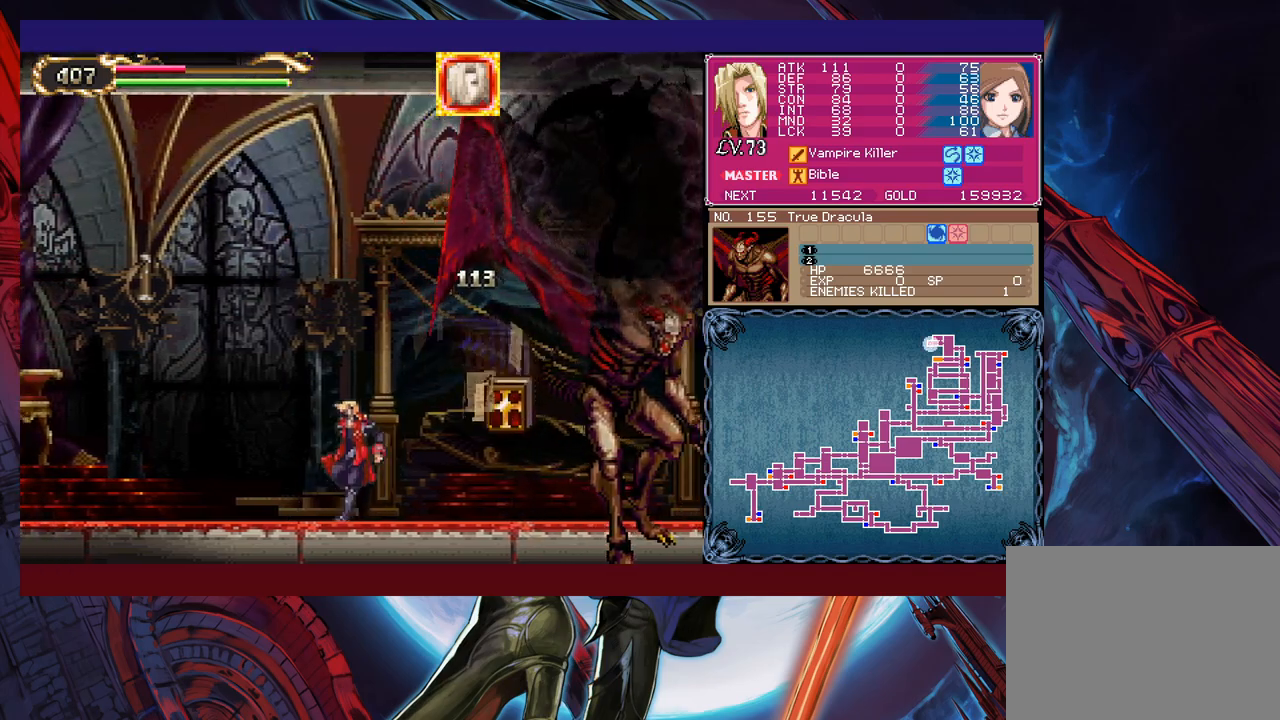
{"buttons": [], "left_stick": "center", "events": [[150, "X", "down"], [250, "left_stick", "center"], [300, "X", "up"]]}
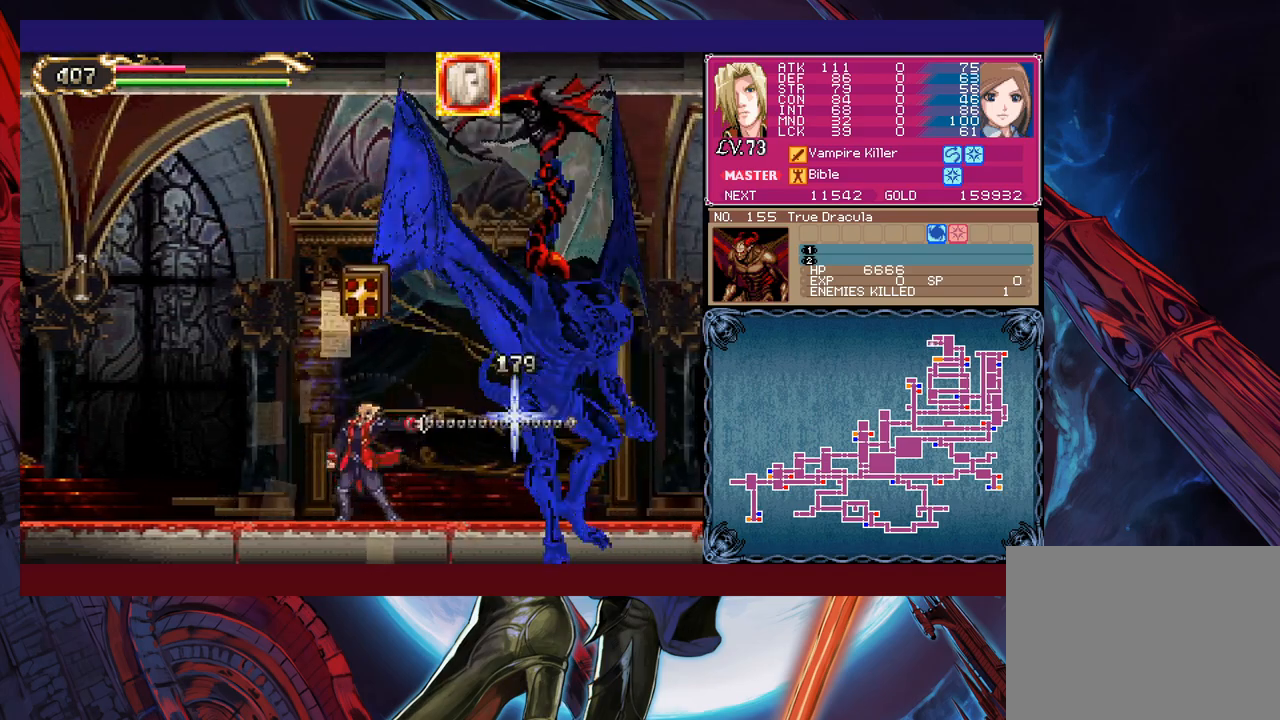
{"buttons": [], "left_stick": "center", "events": [[17, "Y", "down"], [17, "left_stick", "down"], [100, "Y", "up"], [117, "left_stick", "center"], [250, "left_stick", "right"], [317, "left_stick", "center"], [367, "left_stick", "right"], [417, "X", "down"], [417, "left_stick", "center"], [500, "X", "up"]]}
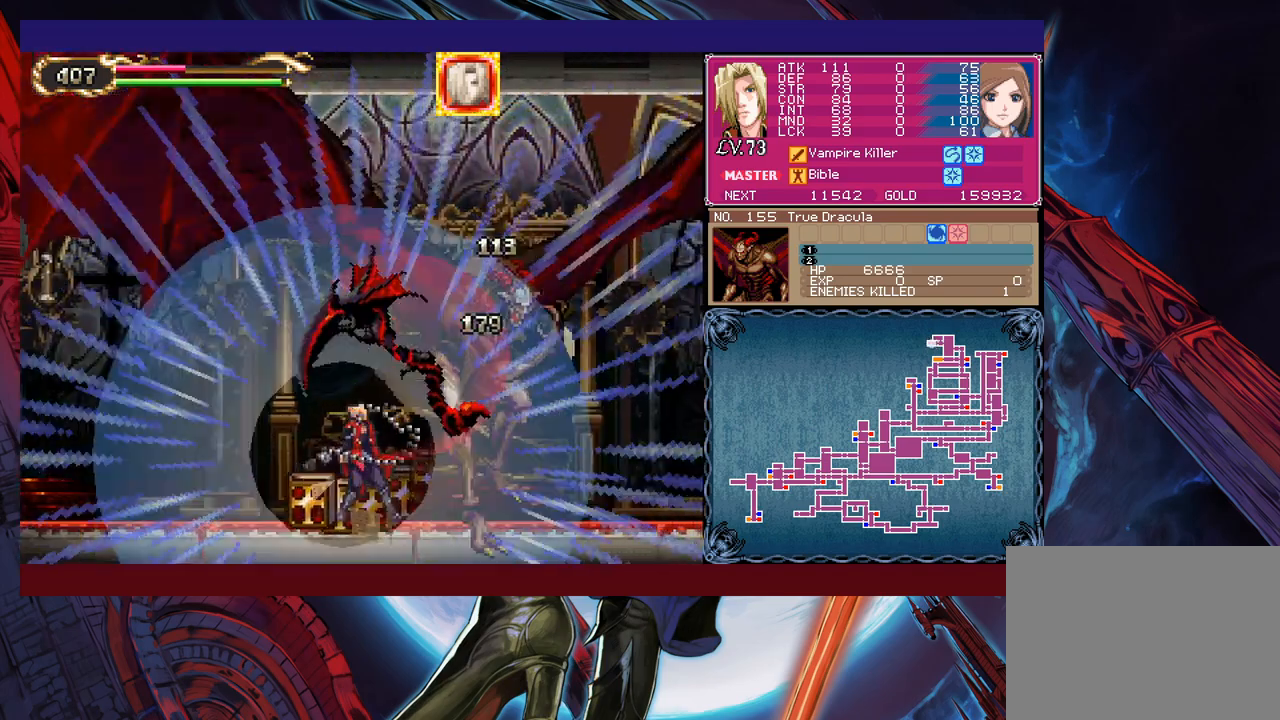
{"buttons": [], "left_stick": "left", "events": [[267, "left_stick", "left"], [367, "left_stick", "center"], [467, "left_stick", "left"]]}
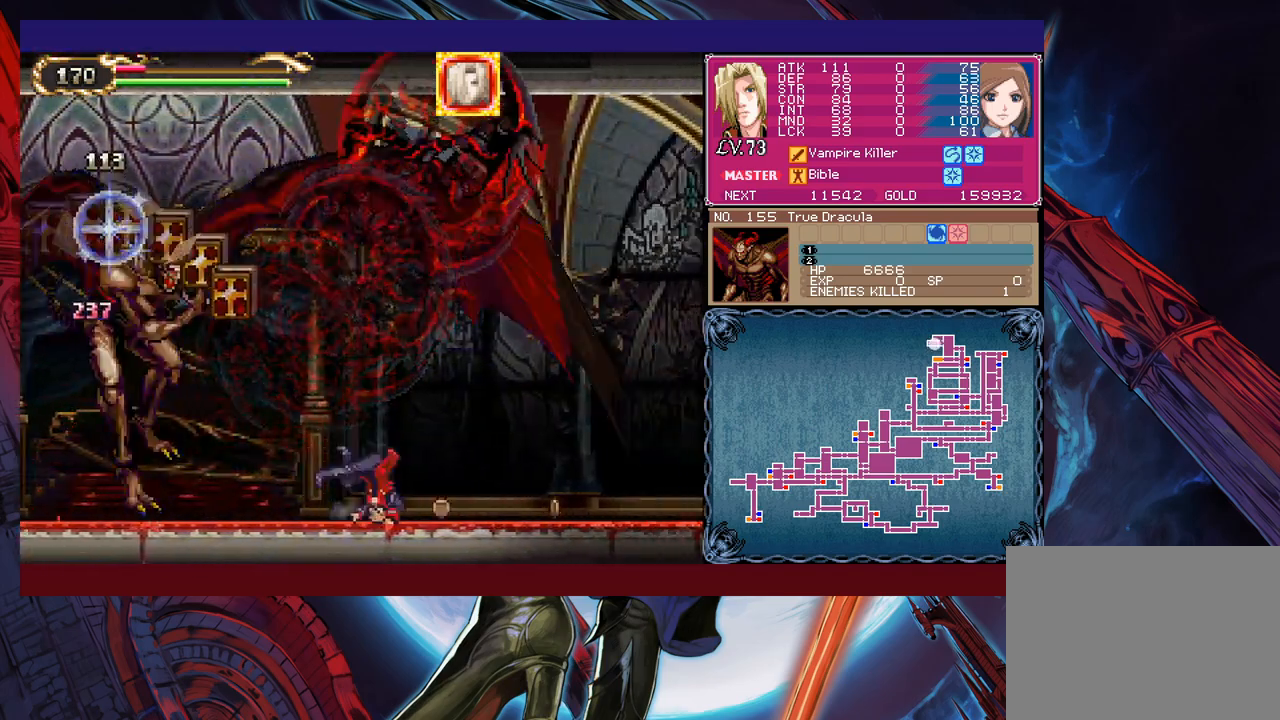
{"buttons": [], "left_stick": "center", "events": [[117, "left_stick", "center"]]}
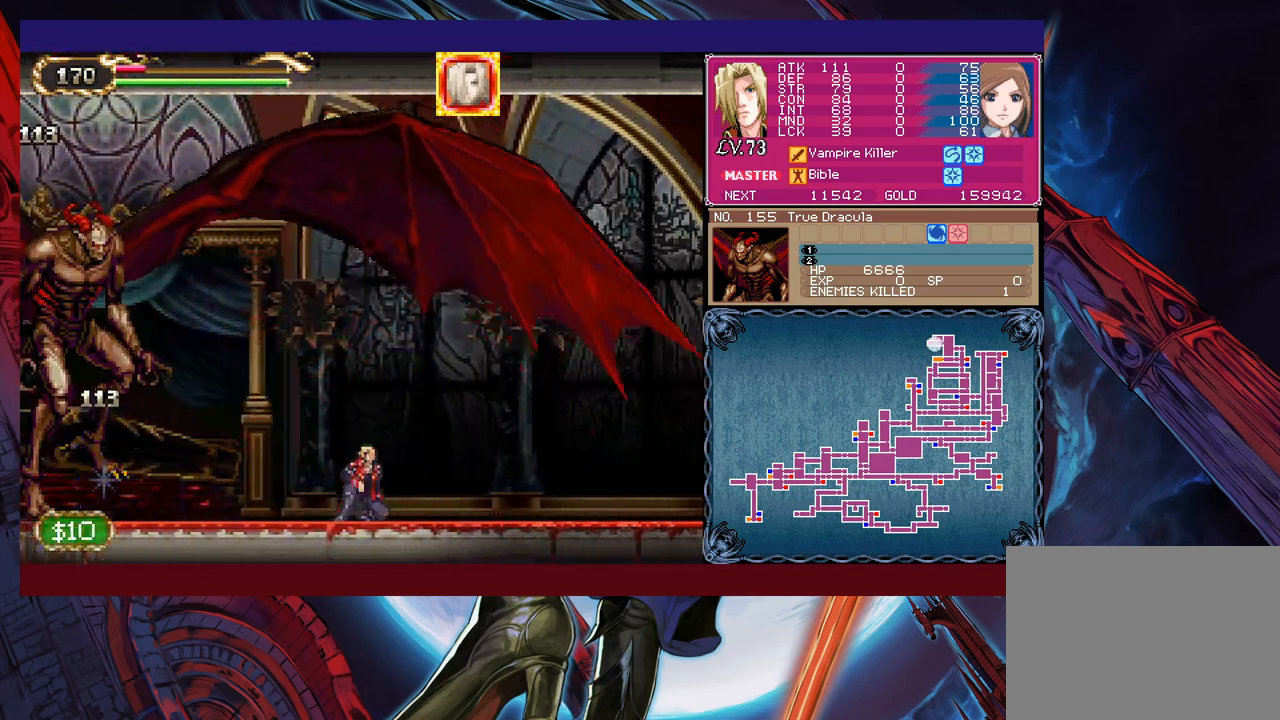
{"buttons": [], "left_stick": "up-right", "events": [[50, "left_stick", "left"], [117, "B", "down"], [150, "left_stick", "up-left"], [217, "B", "up"], [267, "X", "down"], [317, "left_stick", "up-right"], [400, "X", "up"]]}
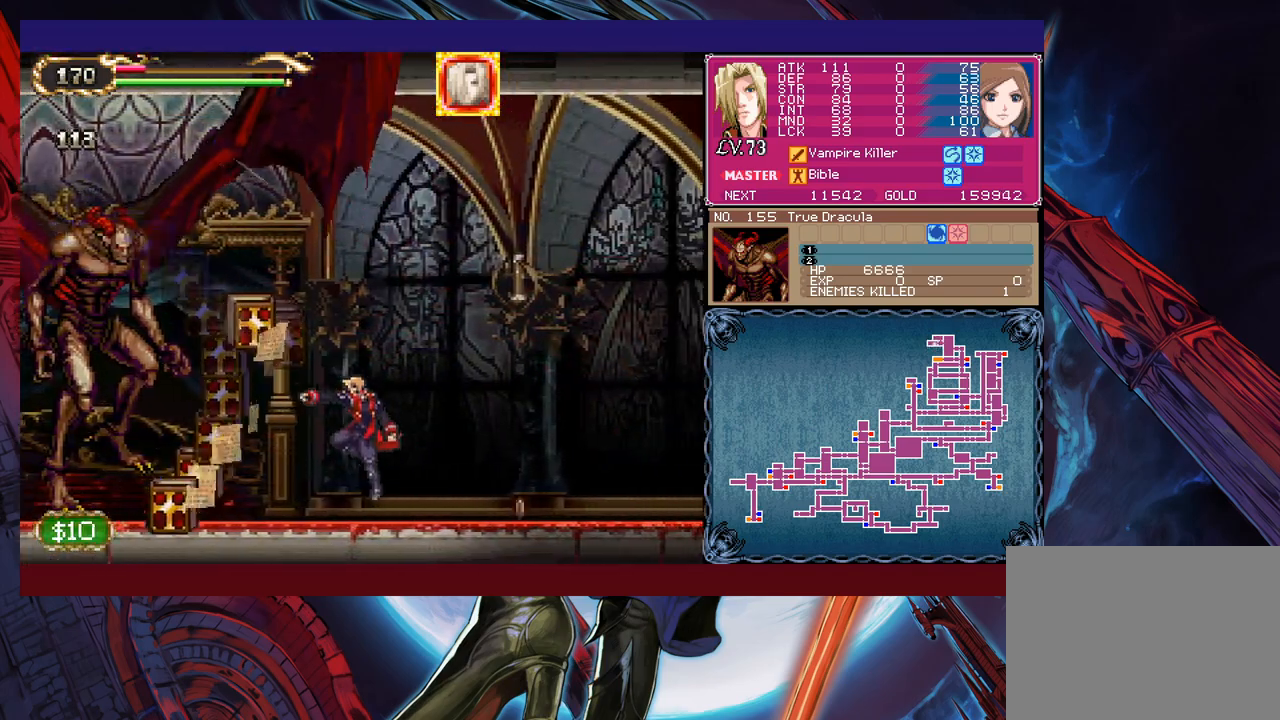
{"buttons": [], "left_stick": "left", "events": [[67, "left_stick", "left"], [217, "left_stick", "right"], [467, "left_stick", "left"]]}
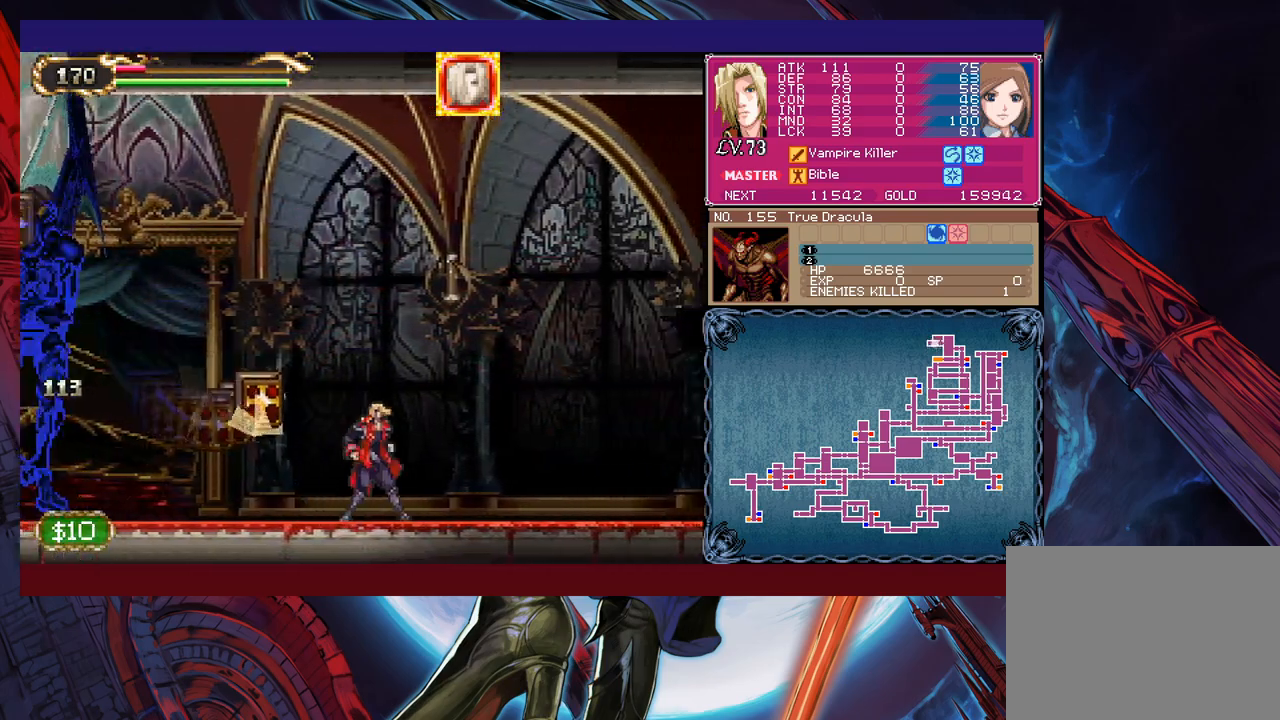
{"buttons": [], "left_stick": "left", "events": [[67, "left_stick", "center"], [117, "left_stick", "right"], [267, "left_stick", "center"], [317, "left_stick", "right"], [450, "left_stick", "left"]]}
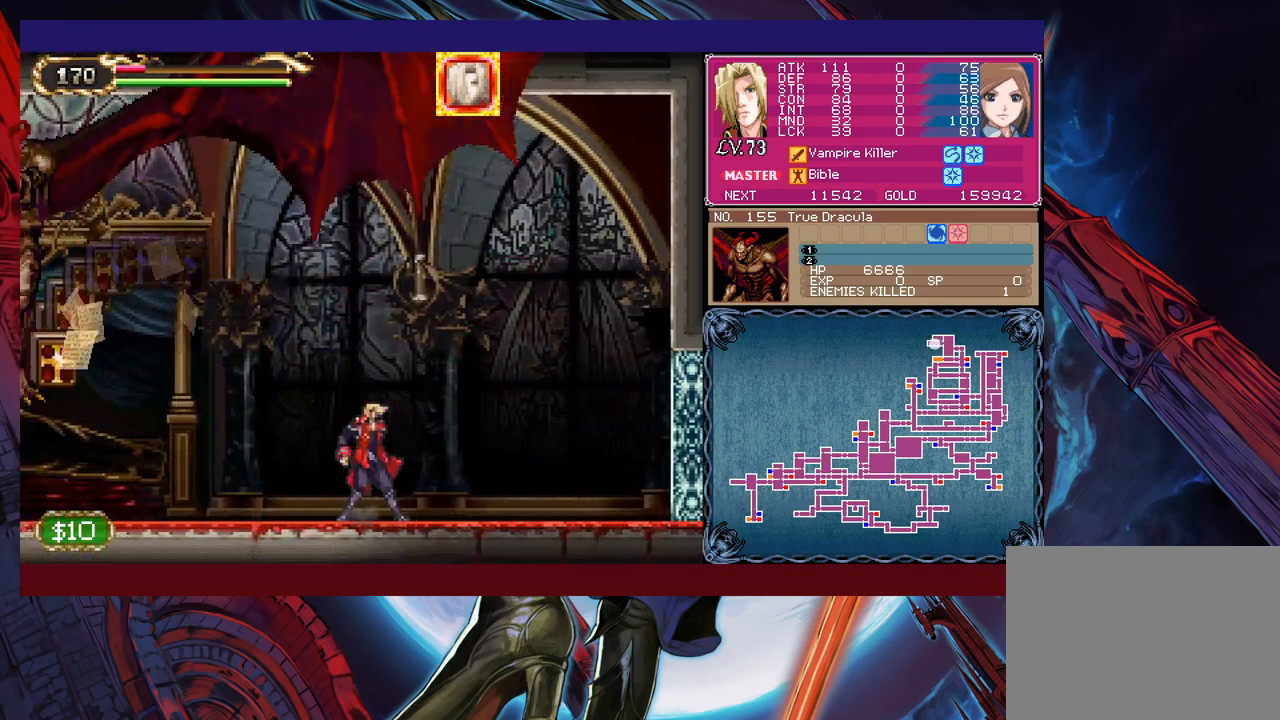
{"buttons": [], "left_stick": "left", "events": []}
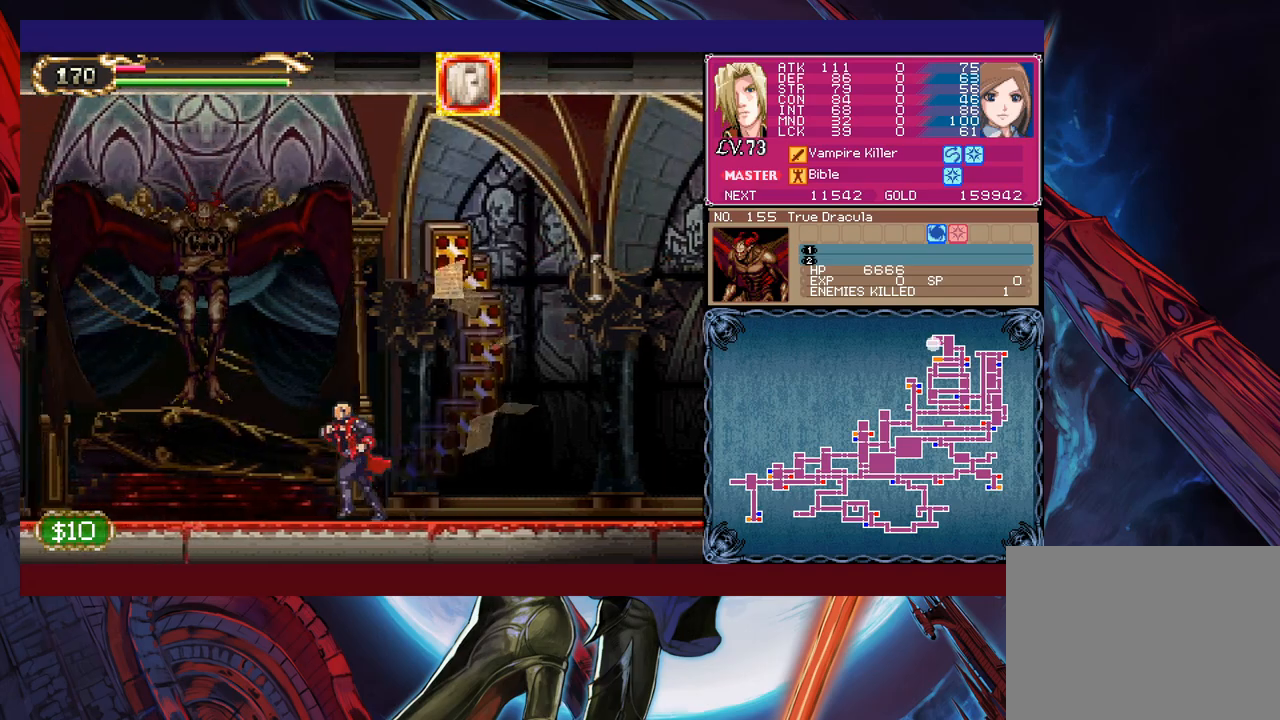
{"buttons": [], "left_stick": "left", "events": []}
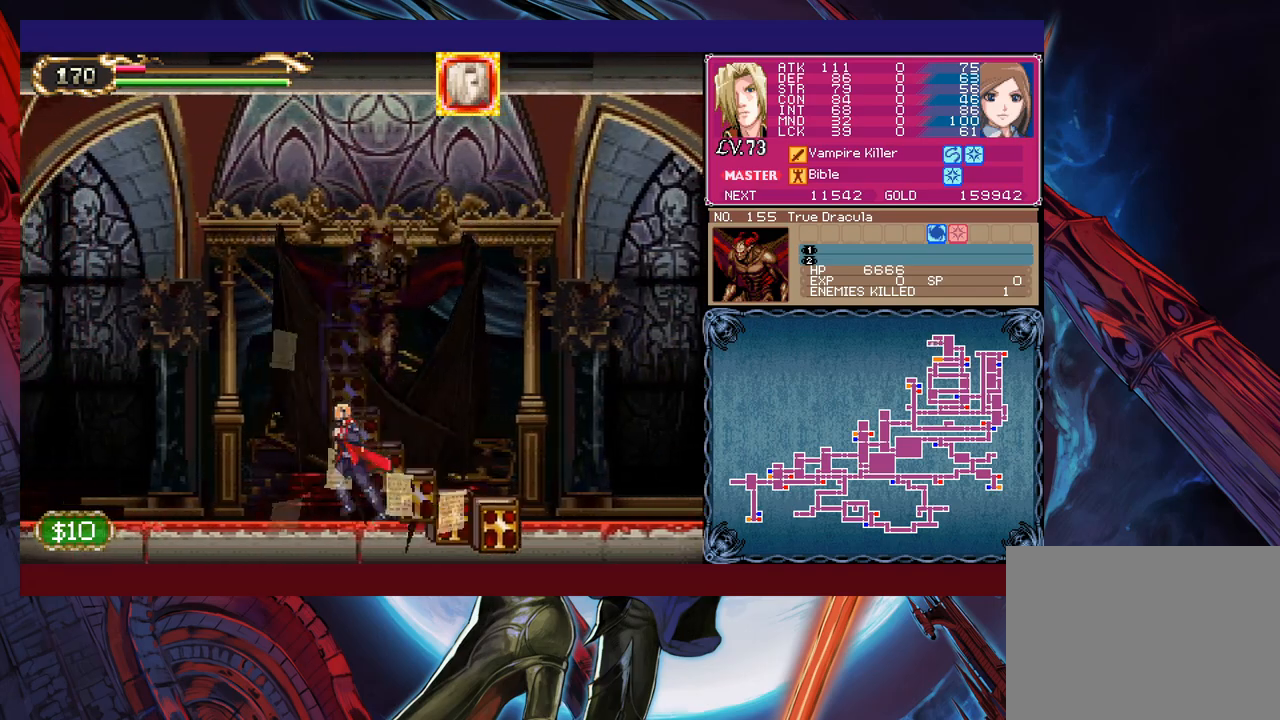
{"buttons": [], "left_stick": "center", "events": [[200, "A", "down"], [267, "left_stick", "center"], [300, "A", "up"], [317, "left_stick", "right"], [417, "left_stick", "center"]]}
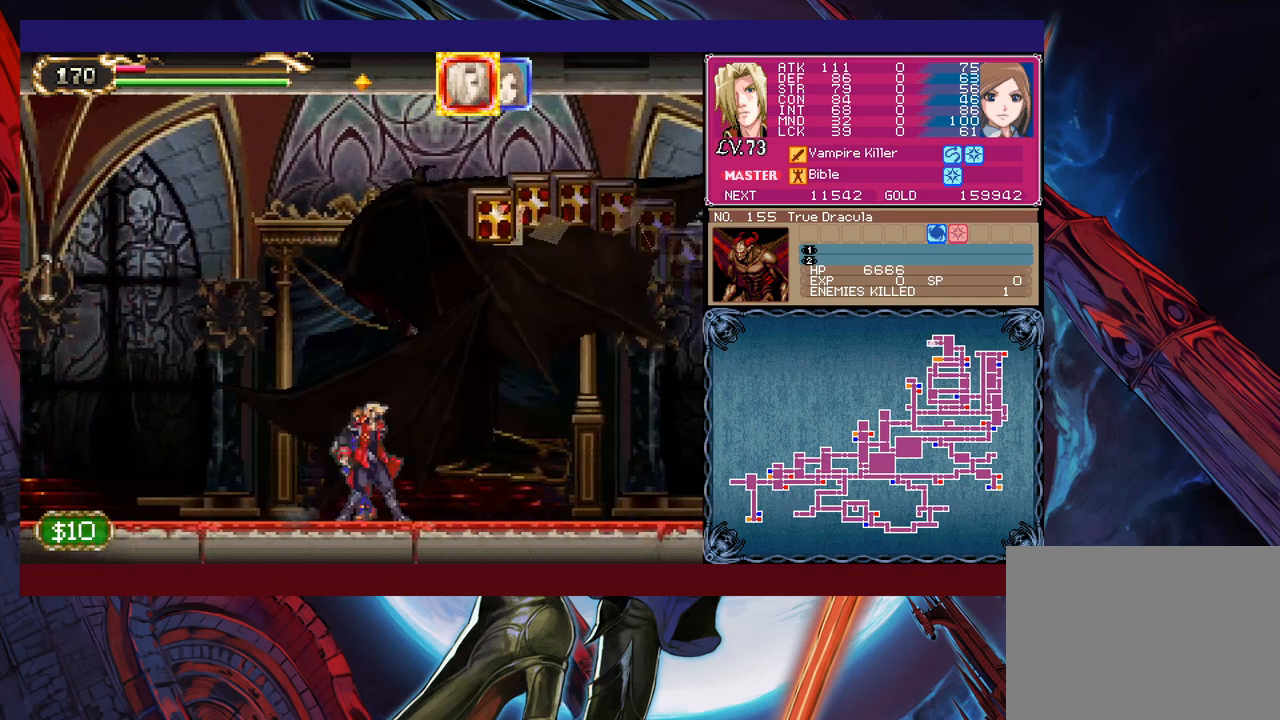
{"buttons": [], "left_stick": "right", "events": [[367, "left_stick", "right"]]}
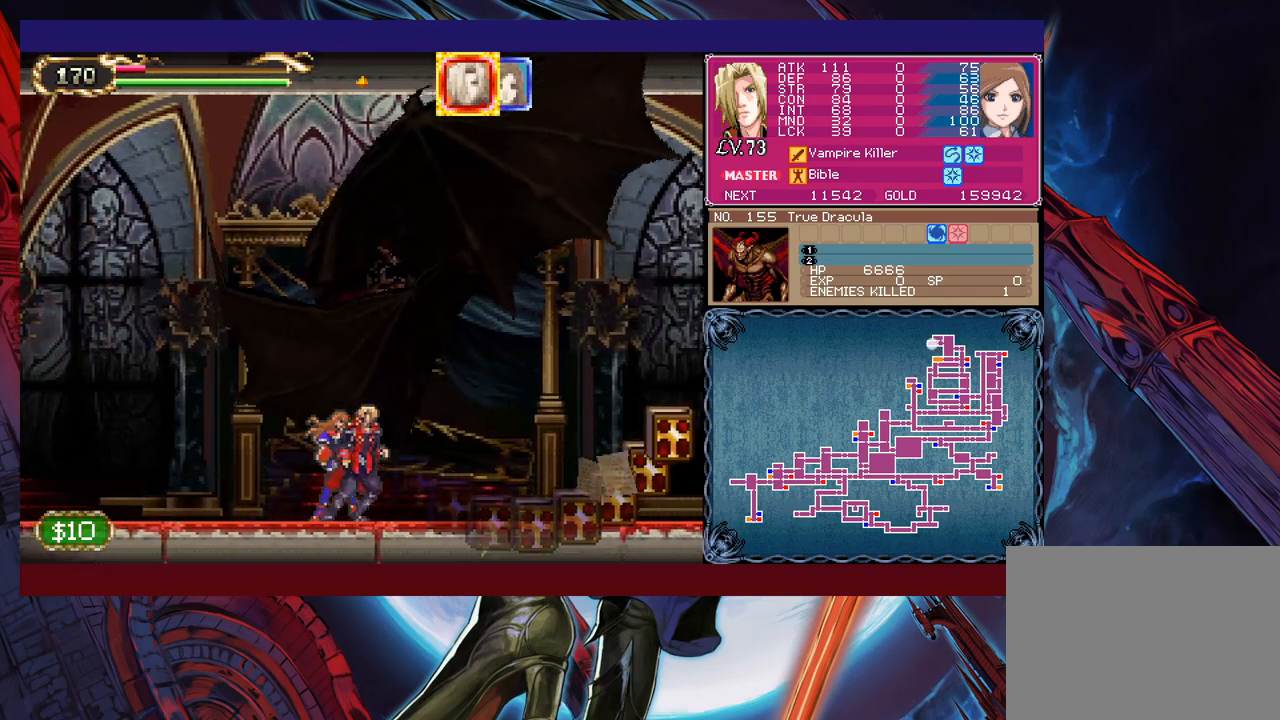
{"buttons": ["B"], "left_stick": "up-right", "events": [[217, "B", "down"], [367, "left_stick", "up-right"]]}